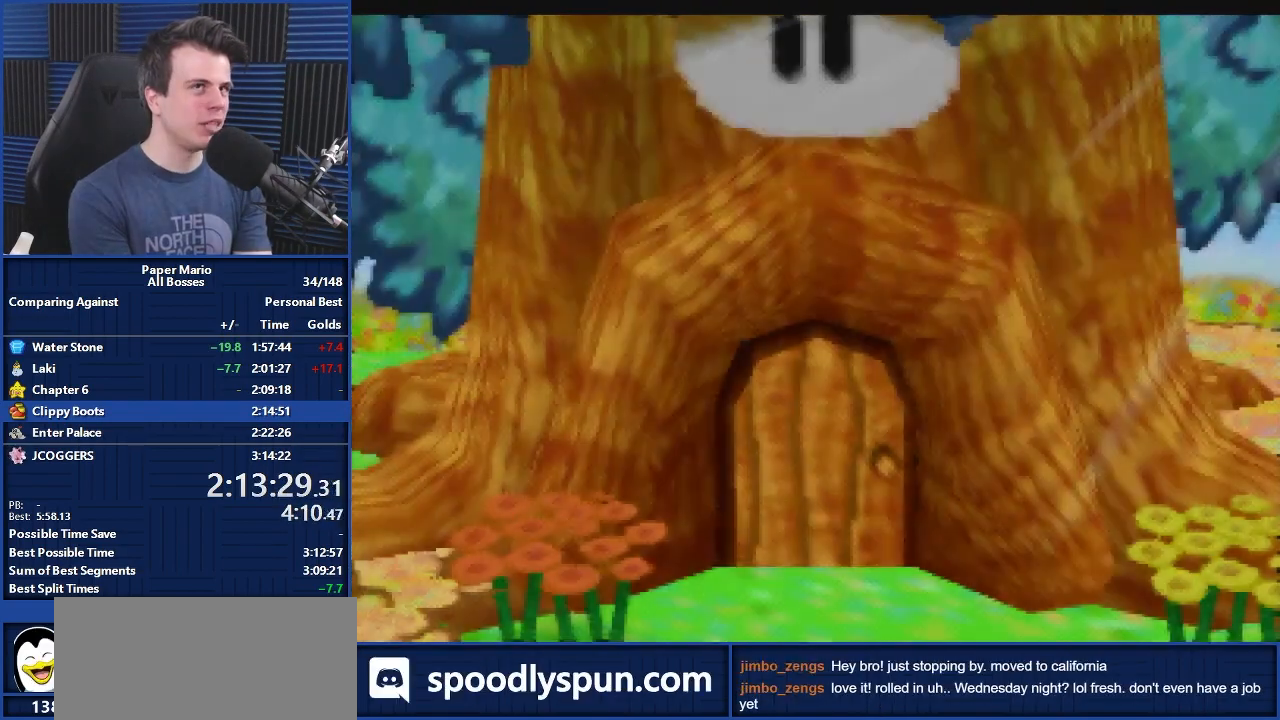
Gameplay with a controller (Nintendo layout); each line is a JSON object with the inputs held at the frame after it. "events" lists button and stick changes between this image and that frame as [ms after this image, input, new state], when the widget could be followed in between. Not read: L1 L3 R3.
{"buttons": ["B"], "left_stick": "center", "events": []}
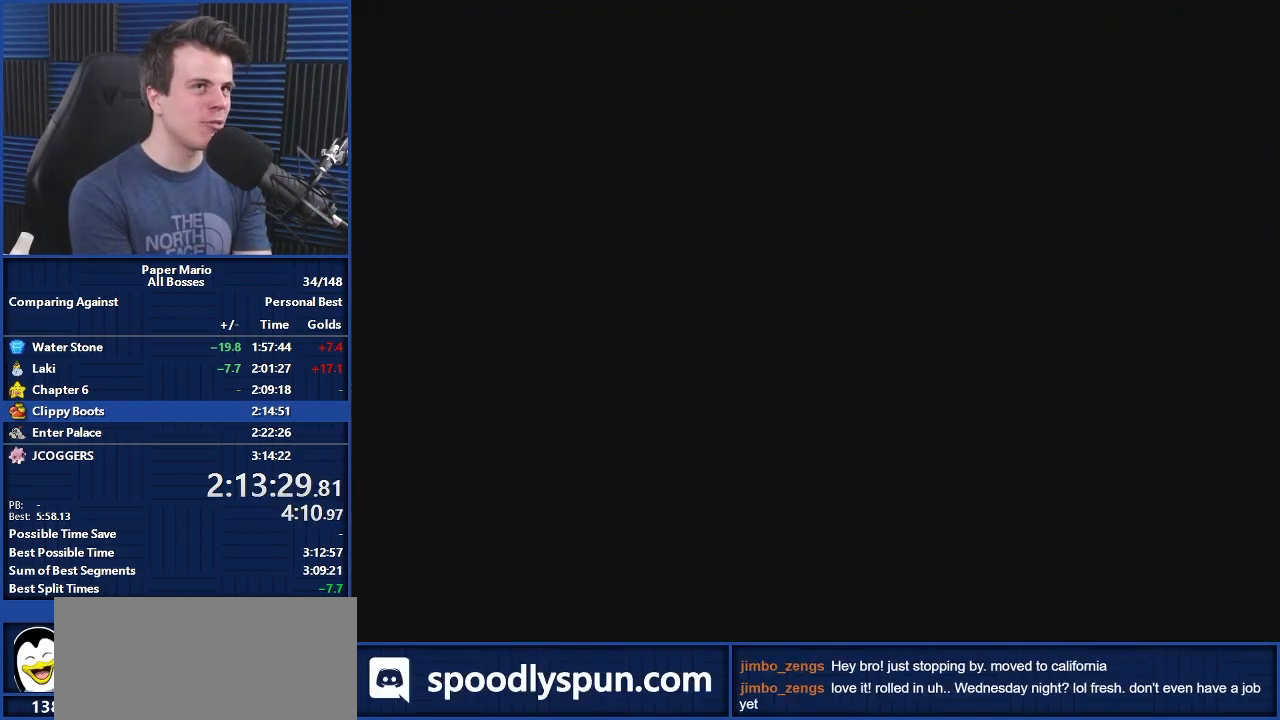
{"buttons": ["B"], "left_stick": "center", "events": []}
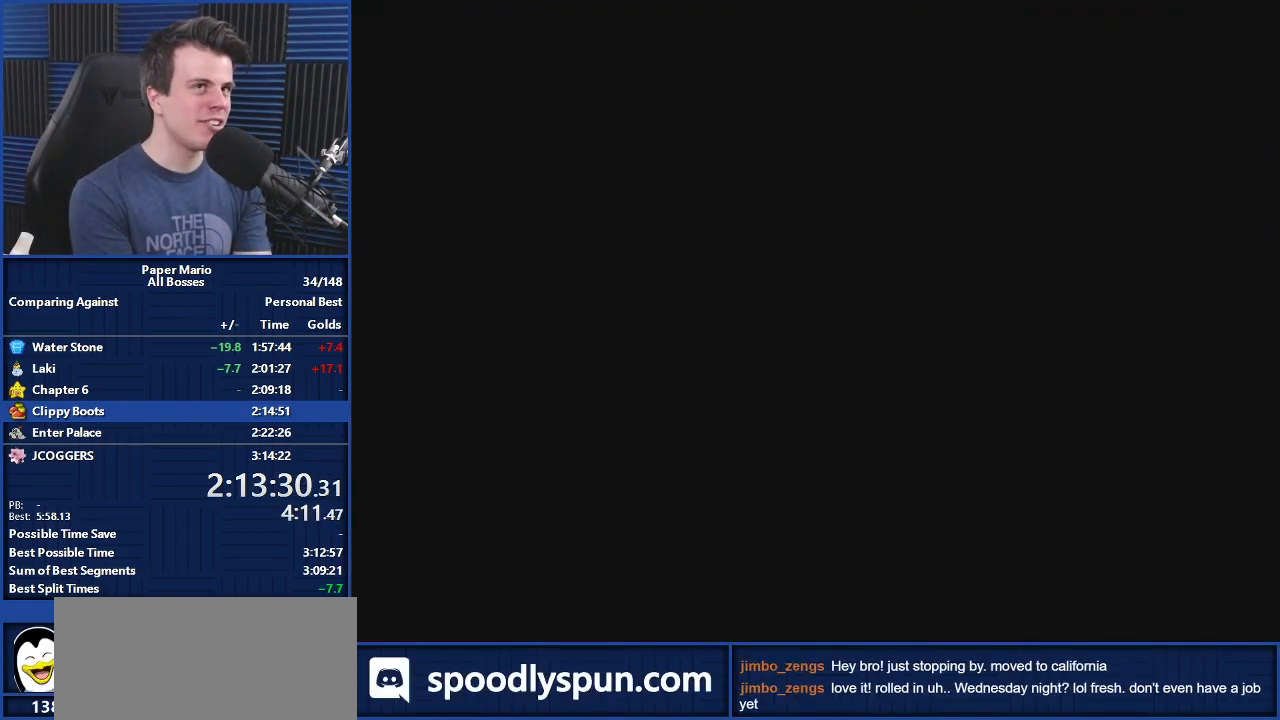
{"buttons": ["B"], "left_stick": "center", "events": []}
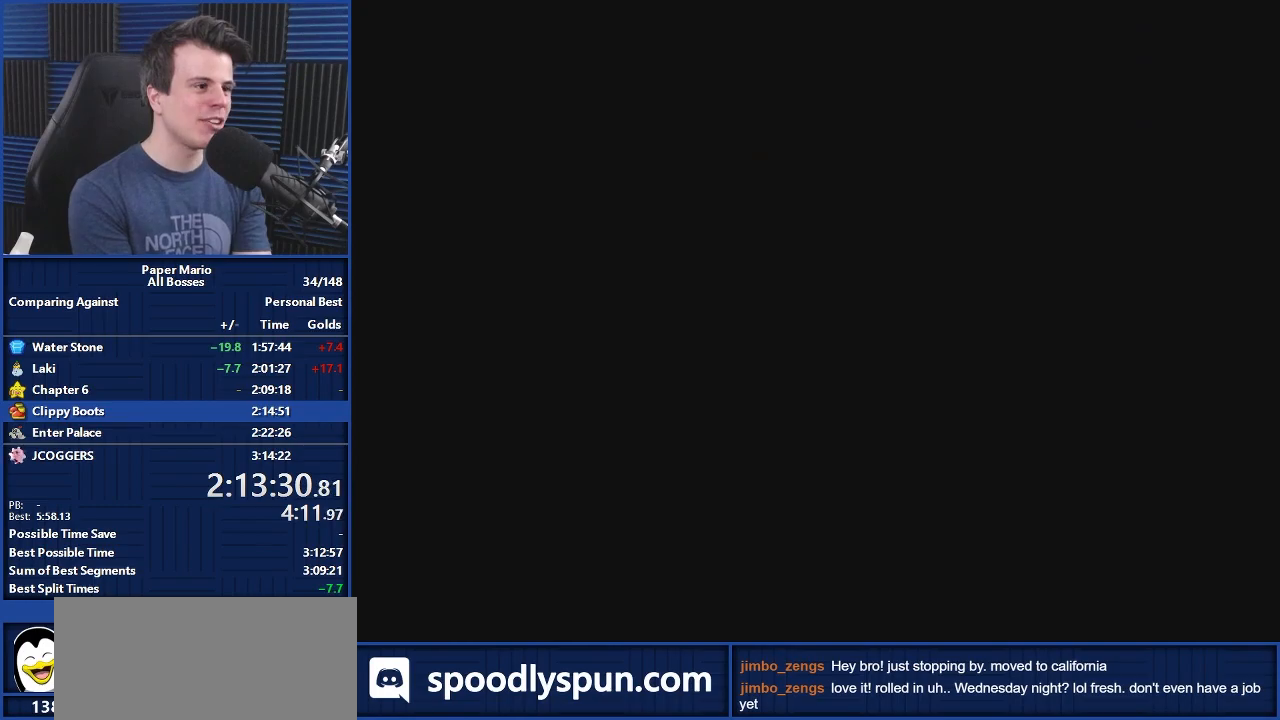
{"buttons": ["B"], "left_stick": "center", "events": []}
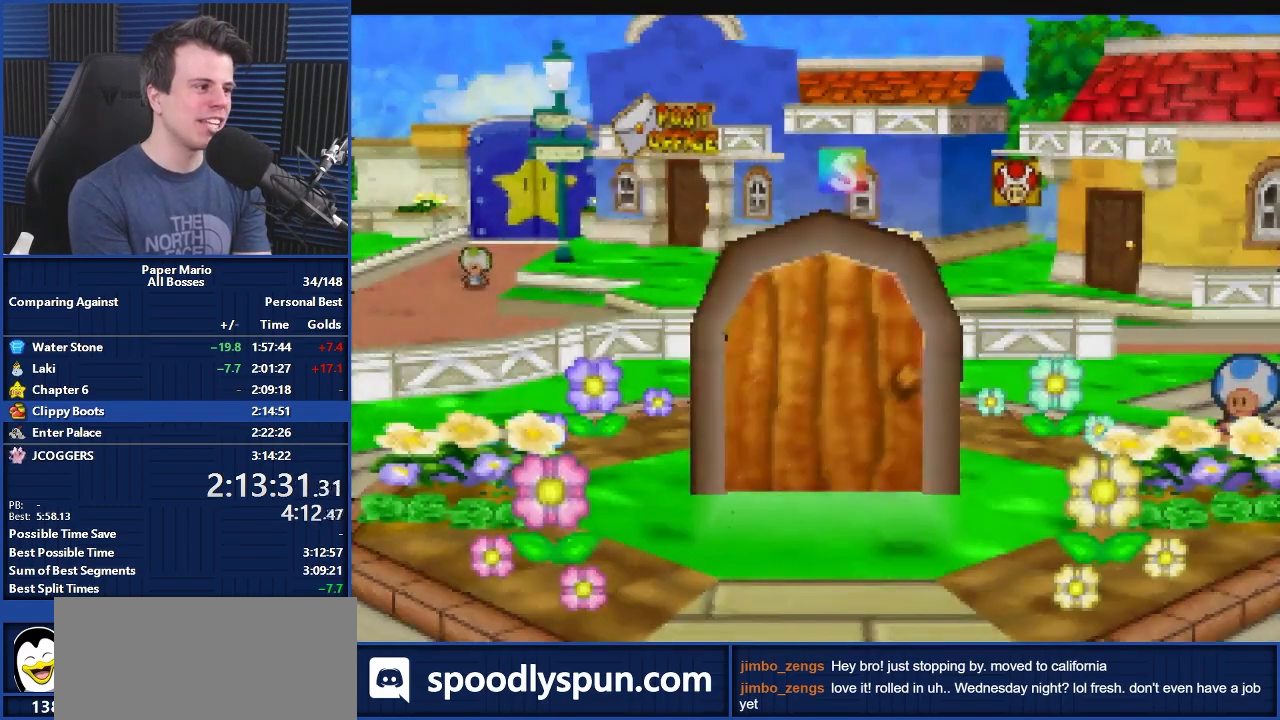
{"buttons": ["B"], "left_stick": "center", "events": []}
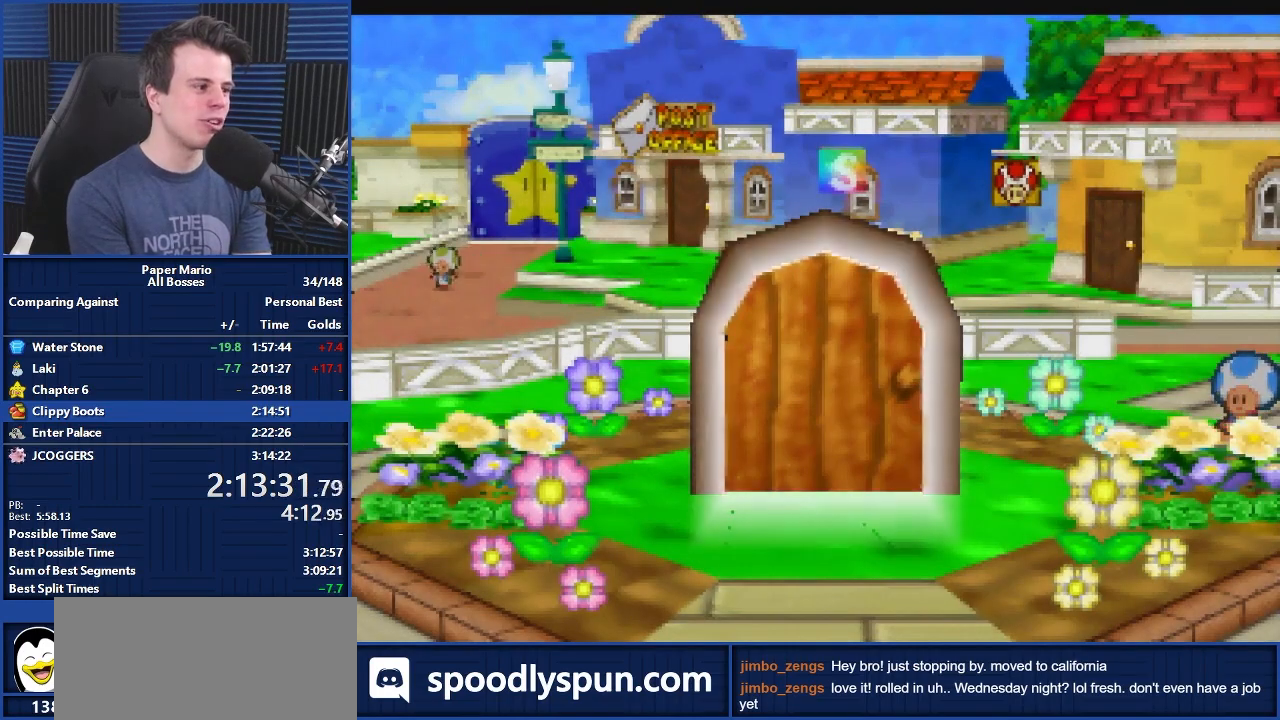
{"buttons": ["B"], "left_stick": "center", "events": []}
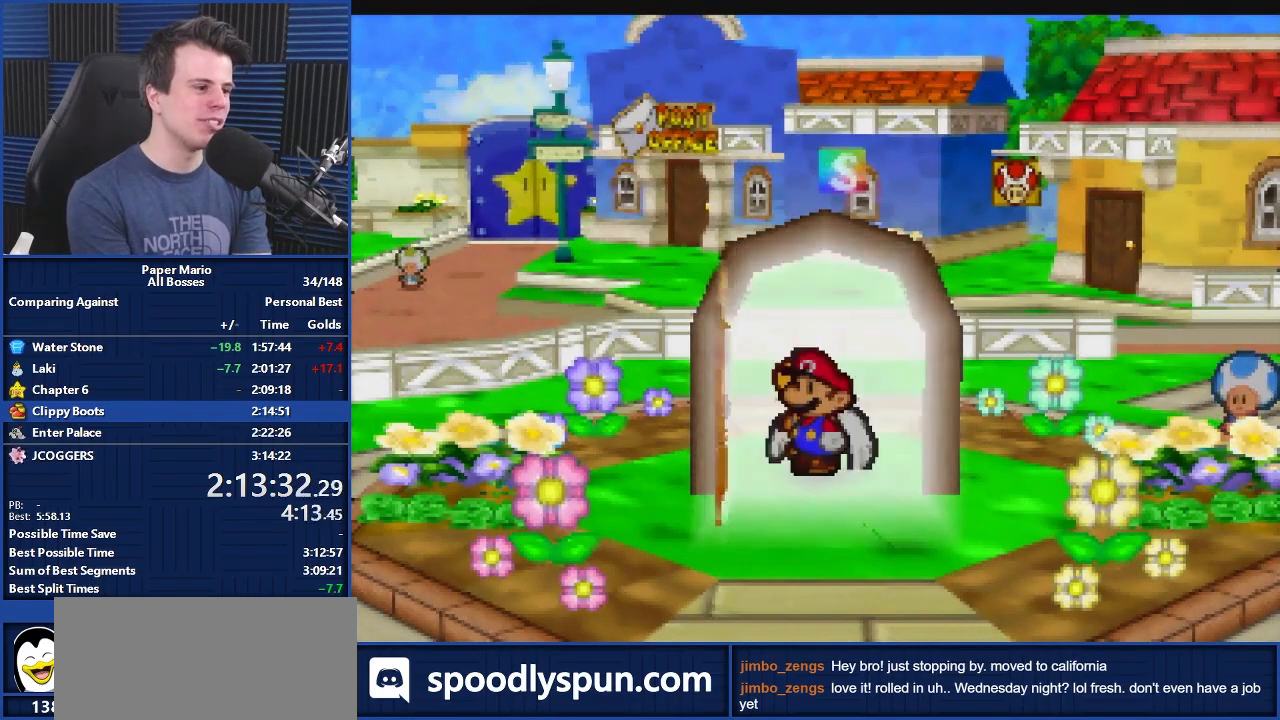
{"buttons": ["B"], "left_stick": "up-right", "events": [[433, "left_stick", "up-left"], [500, "left_stick", "up-right"]]}
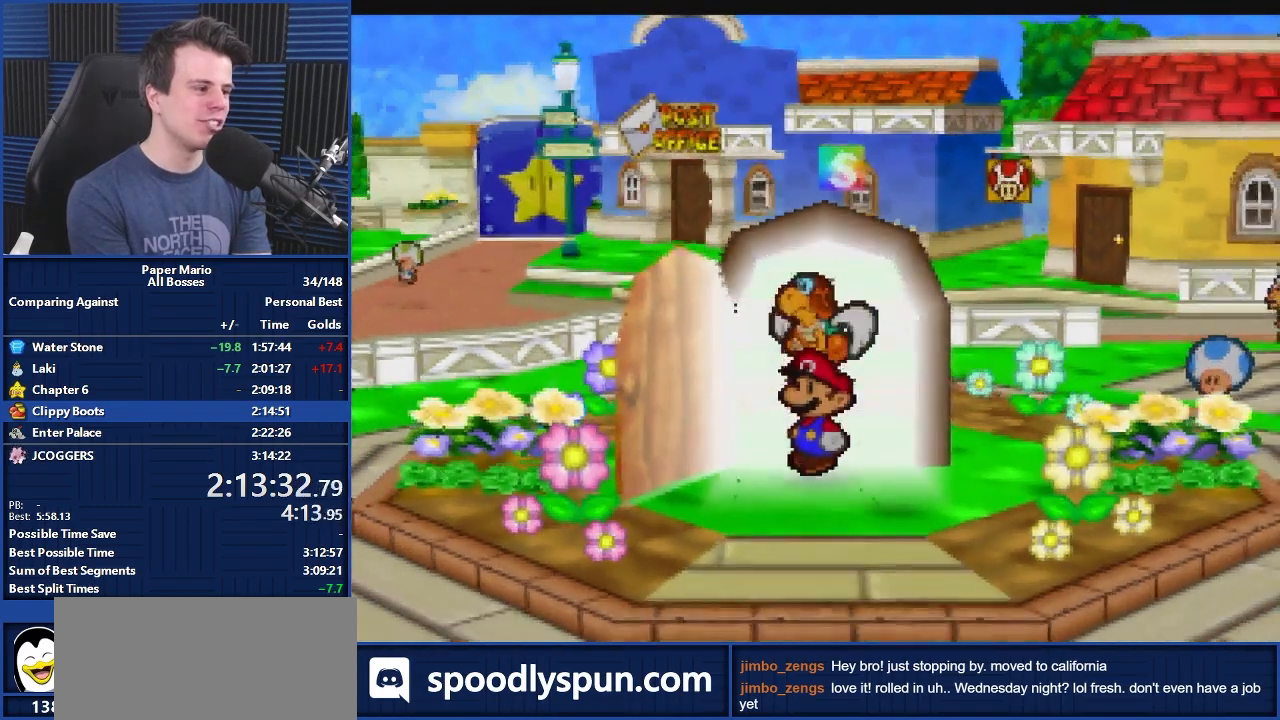
{"buttons": ["B"], "left_stick": "left", "events": [[67, "left_stick", "down-right"], [233, "left_stick", "center"], [367, "left_stick", "left"]]}
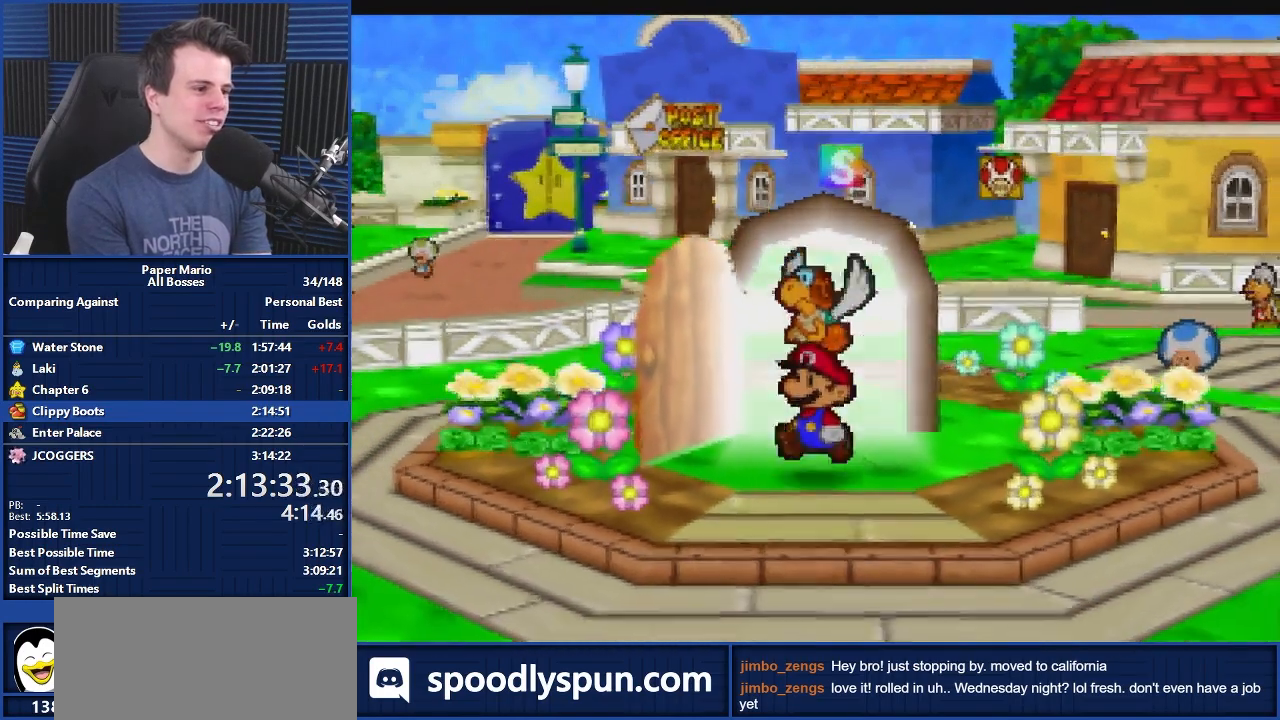
{"buttons": ["Z"], "left_stick": "up-left", "events": [[267, "left_stick", "up-left"], [333, "B", "up"], [500, "Z", "down"]]}
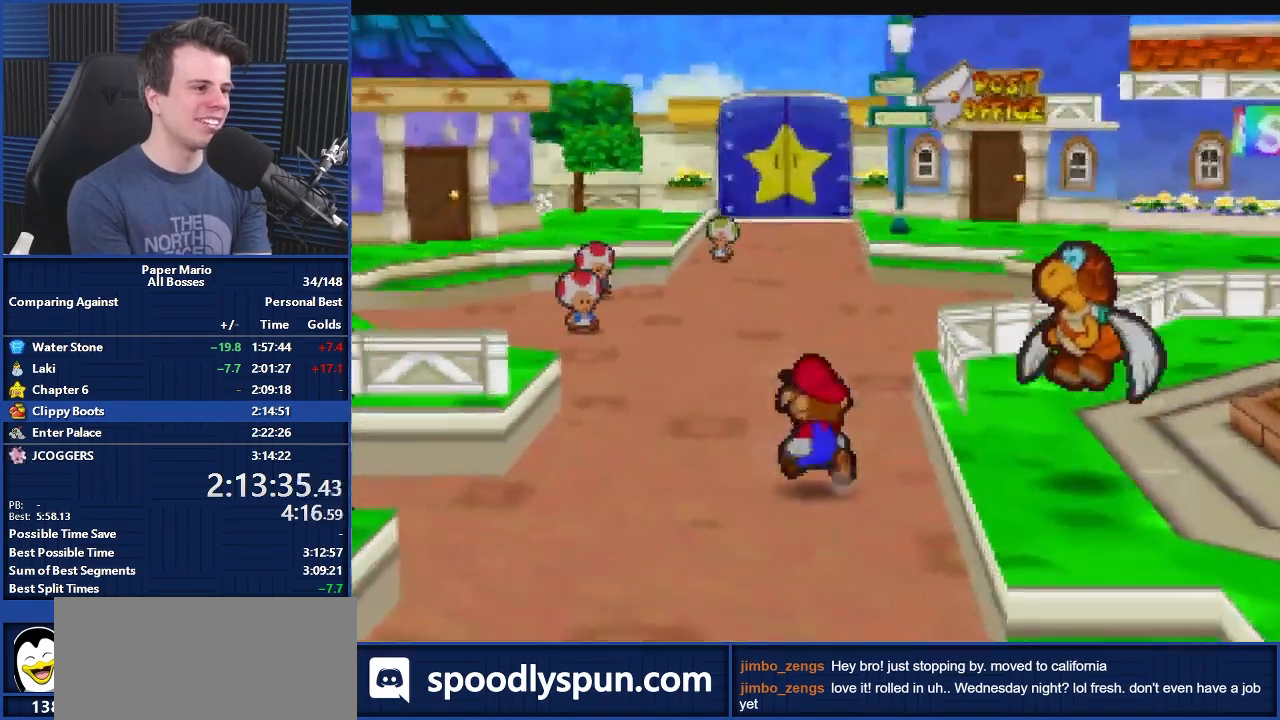
{"buttons": [], "left_stick": "up", "events": [[100, "Z", "up"], [233, "left_stick", "up"]]}
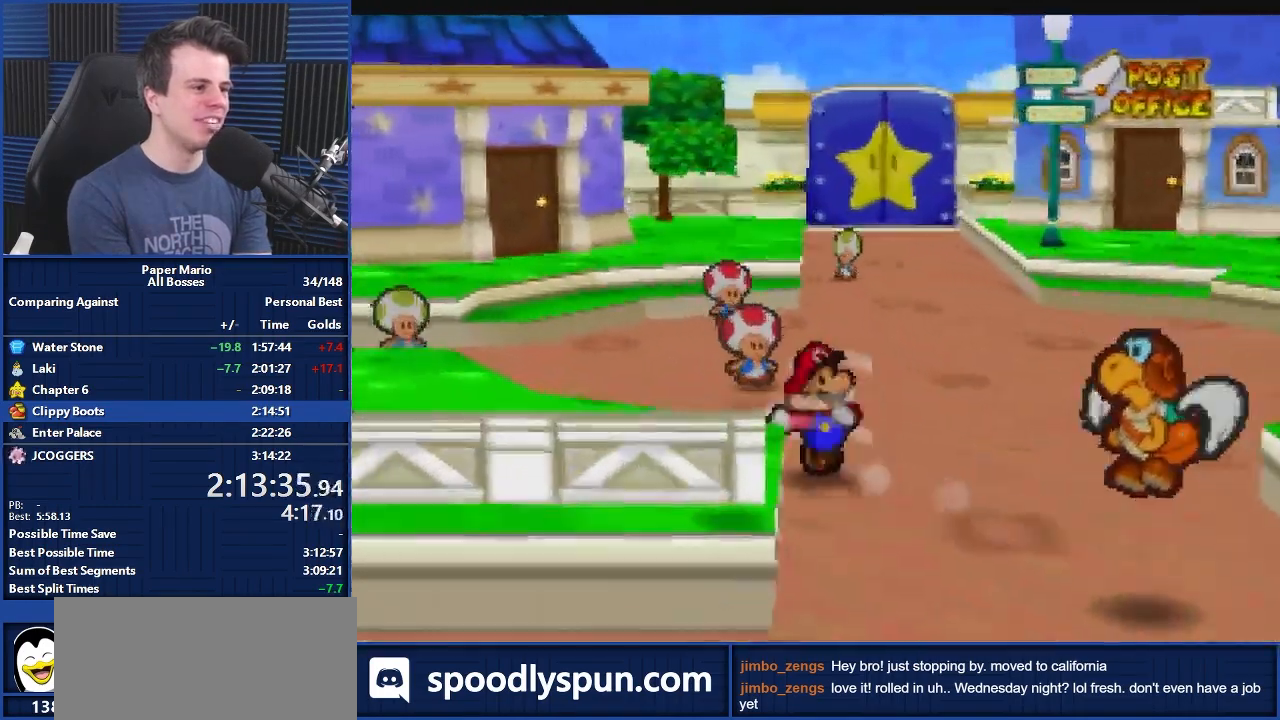
{"buttons": [], "left_stick": "up", "events": [[100, "A", "down"], [167, "A", "up"]]}
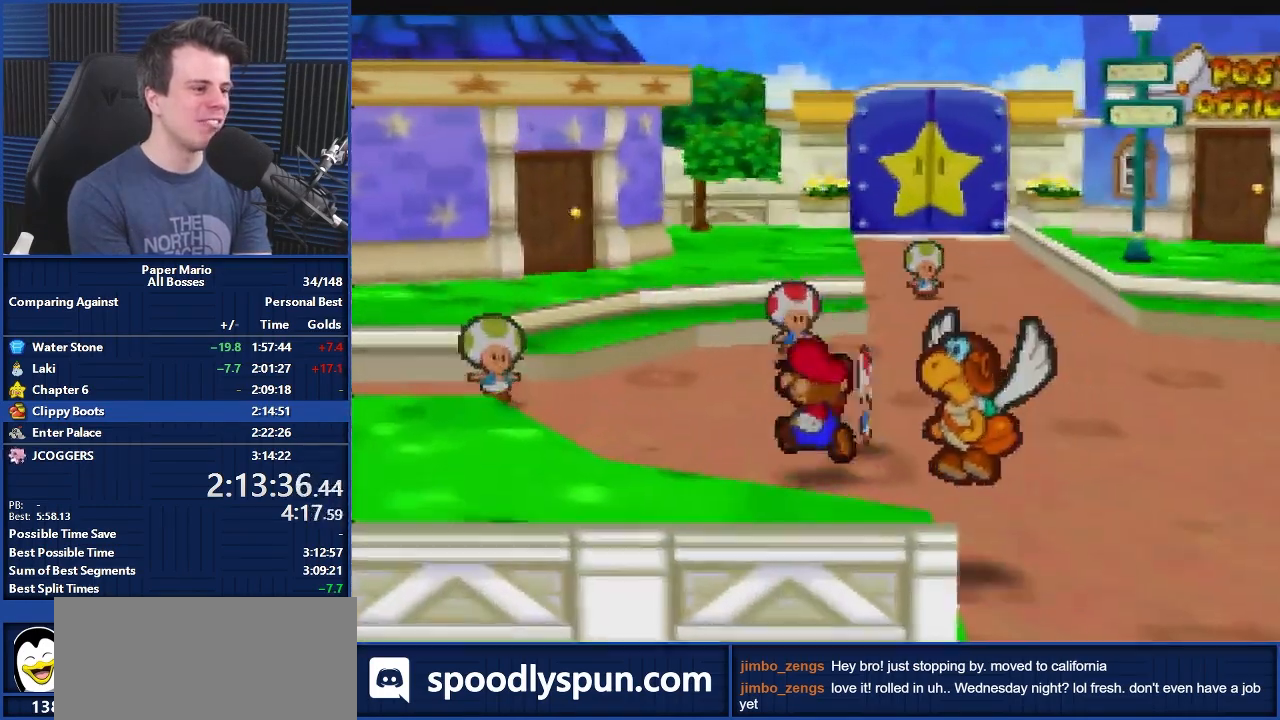
{"buttons": [], "left_stick": "up", "events": [[33, "Z", "down"], [133, "Z", "up"]]}
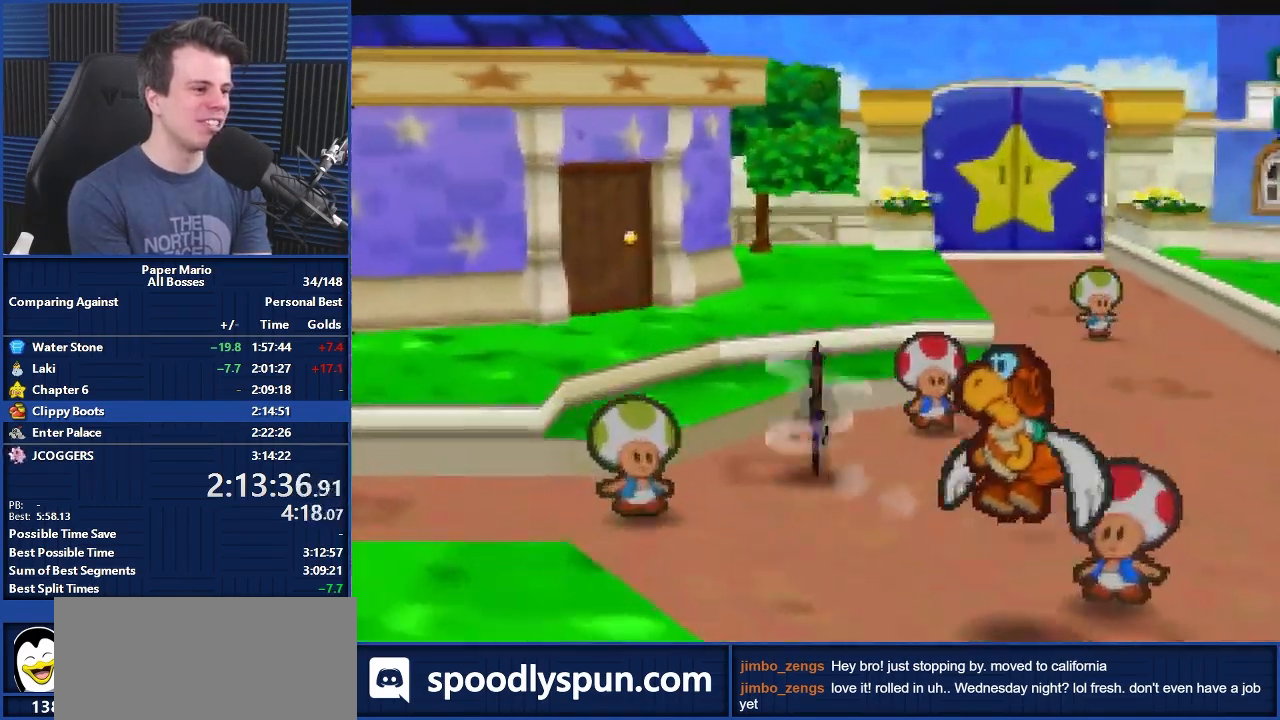
{"buttons": ["Z"], "left_stick": "up-left", "events": [[33, "left_stick", "up-left"], [233, "Z", "down"], [267, "Z", "up"], [433, "Z", "down"]]}
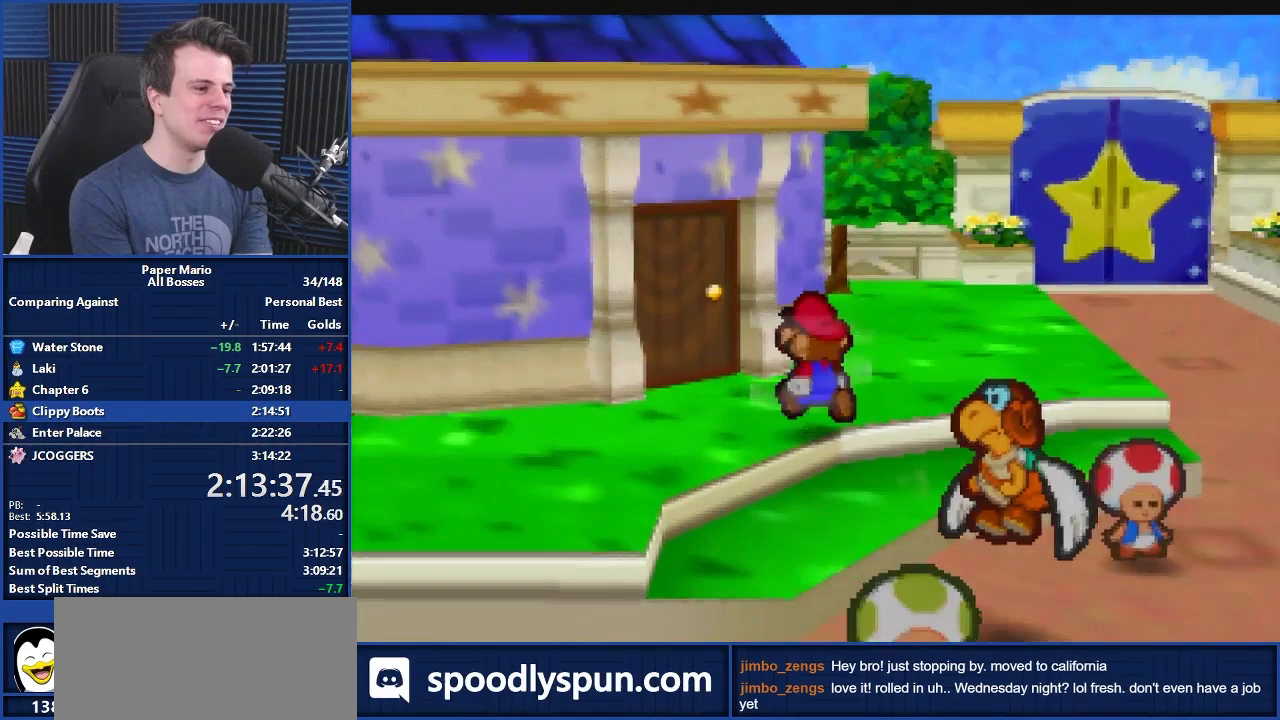
{"buttons": ["A"], "left_stick": "up-left", "events": [[33, "Z", "up"], [67, "A", "down"], [133, "A", "up"], [500, "A", "down"]]}
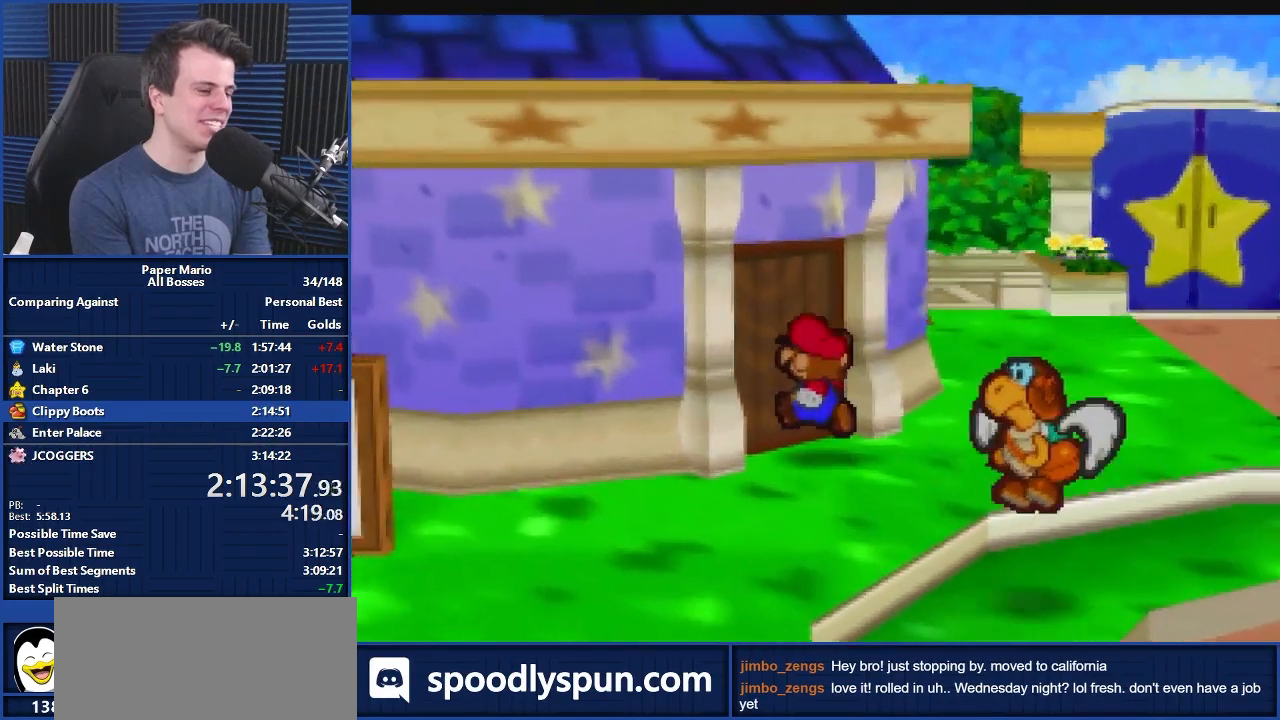
{"buttons": ["B"], "left_stick": "center", "events": [[33, "left_stick", "center"], [67, "B", "down"], [133, "A", "up"], [333, "left_stick", "up-left"], [433, "left_stick", "center"]]}
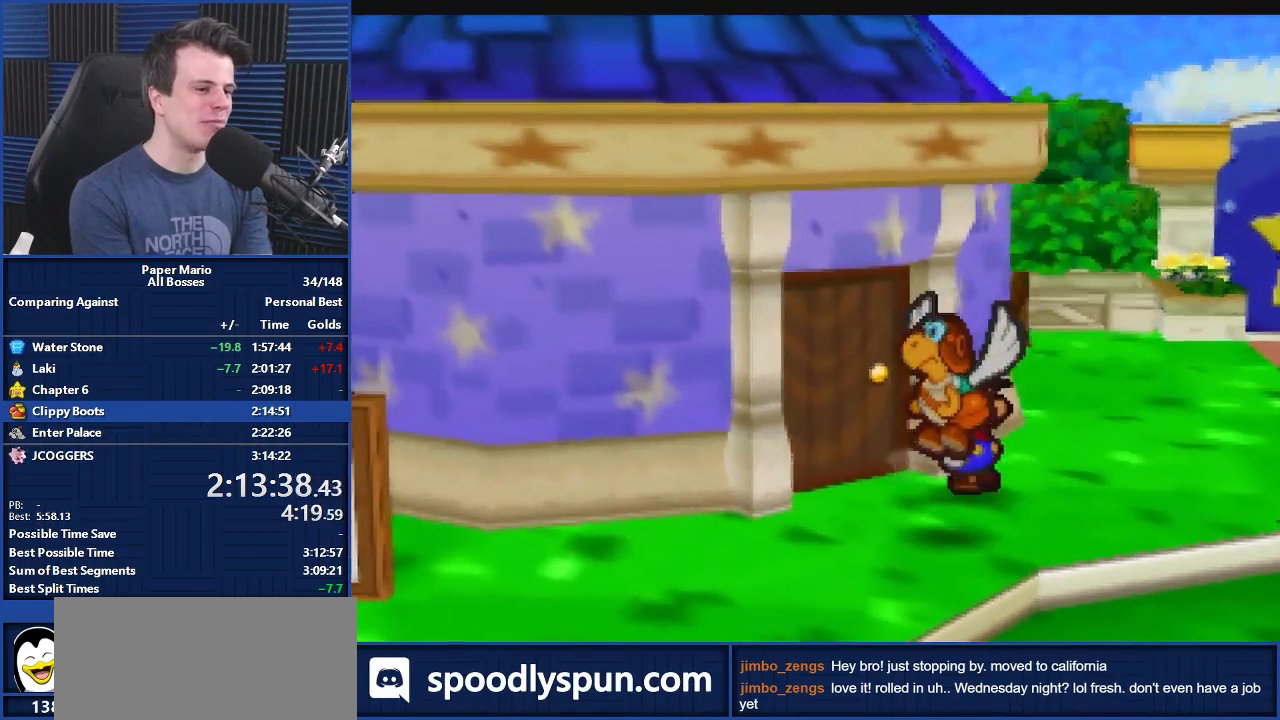
{"buttons": ["B"], "left_stick": "center", "events": []}
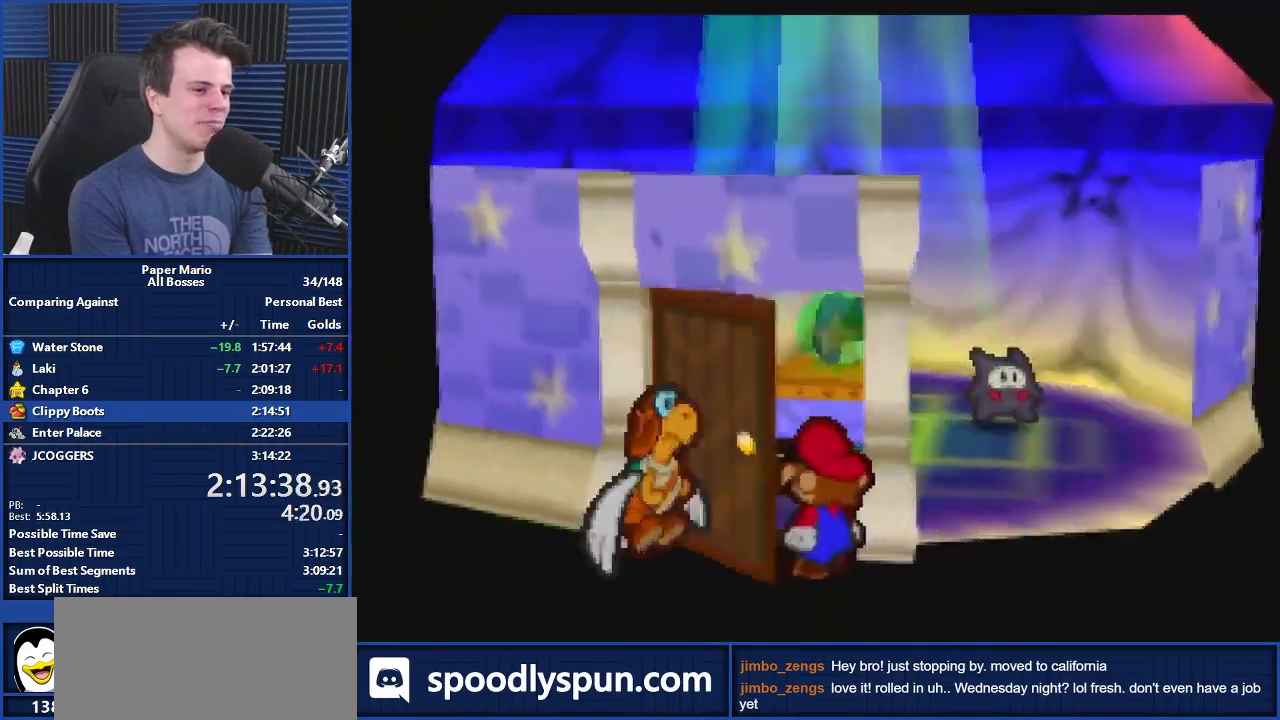
{"buttons": ["B"], "left_stick": "center", "events": []}
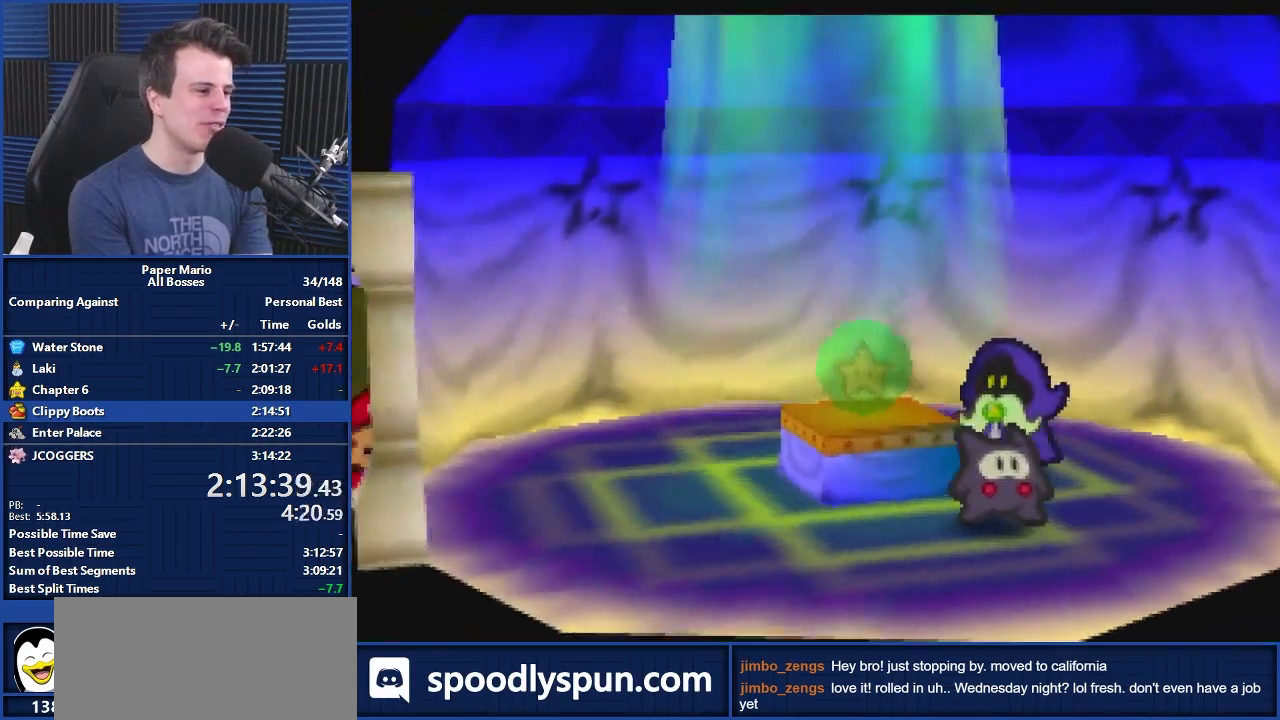
{"buttons": ["B"], "left_stick": "down-right", "events": [[300, "left_stick", "down-right"]]}
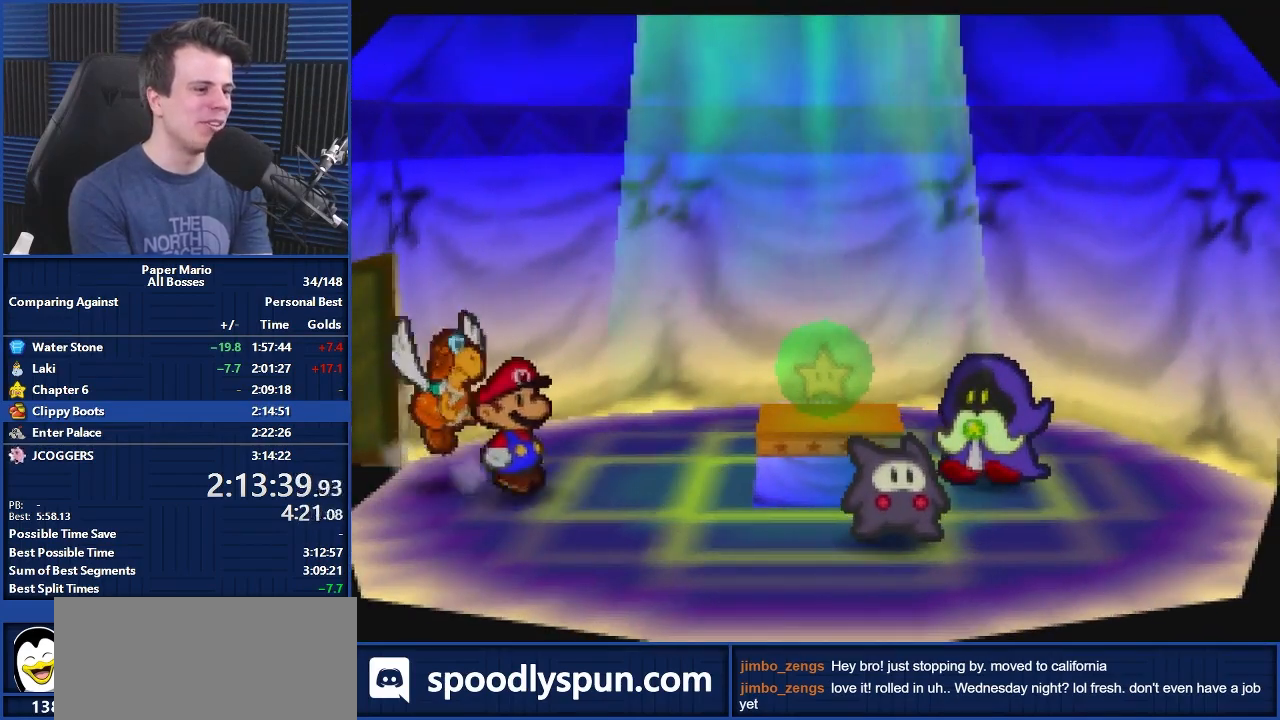
{"buttons": ["B"], "left_stick": "down-right", "events": []}
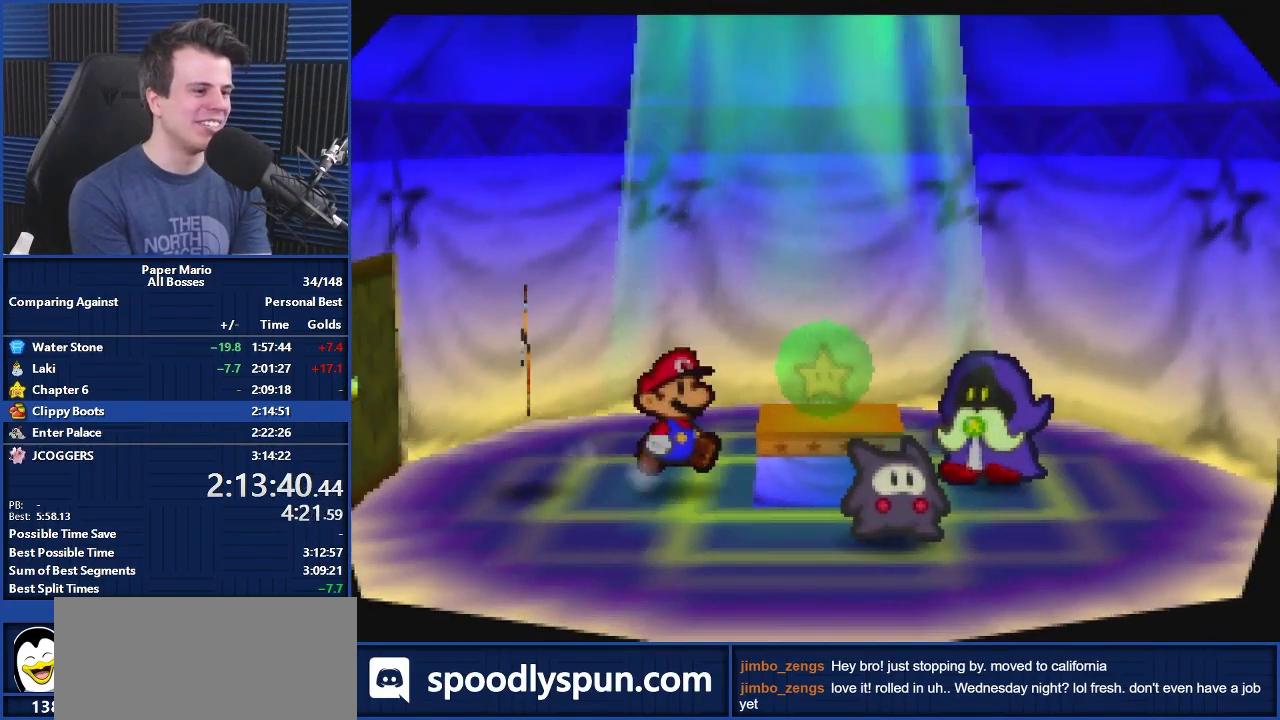
{"buttons": ["B"], "left_stick": "up-left", "events": [[300, "left_stick", "center"], [367, "left_stick", "up-left"]]}
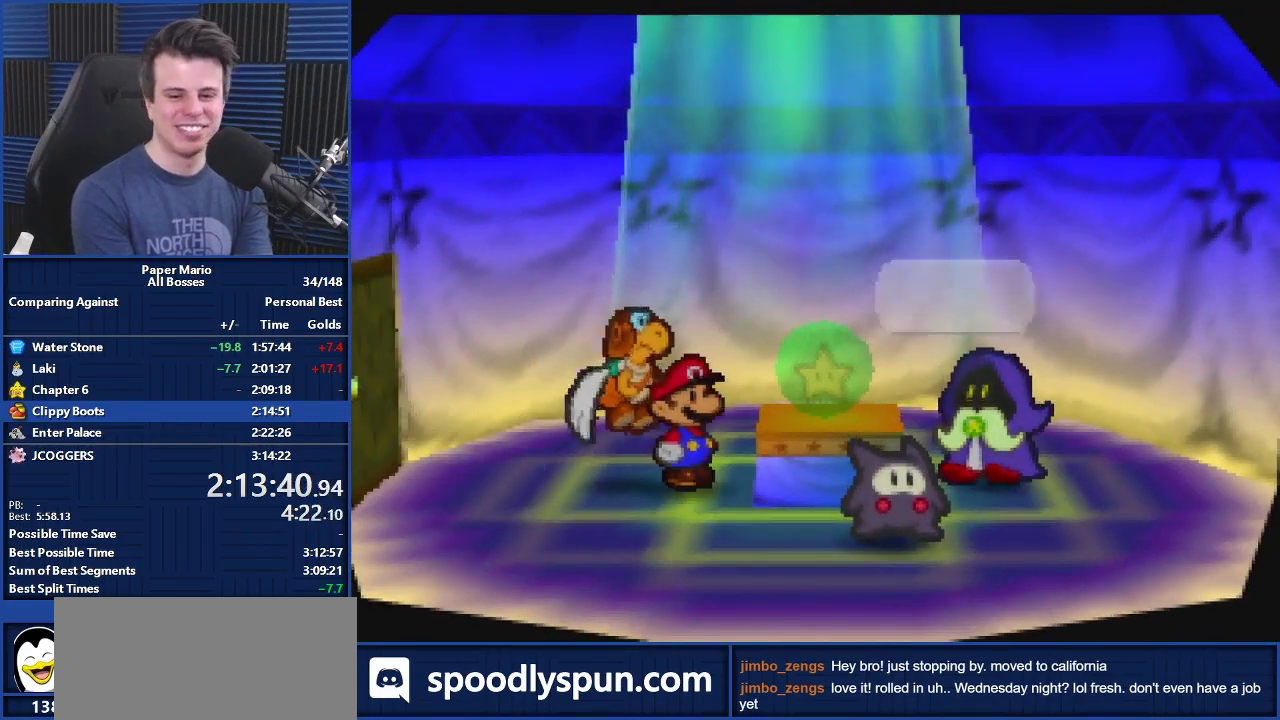
{"buttons": ["B"], "left_stick": "left", "events": [[33, "left_stick", "right"], [133, "left_stick", "up-left"], [200, "left_stick", "right"], [300, "left_stick", "left"], [400, "left_stick", "down-right"], [467, "left_stick", "left"]]}
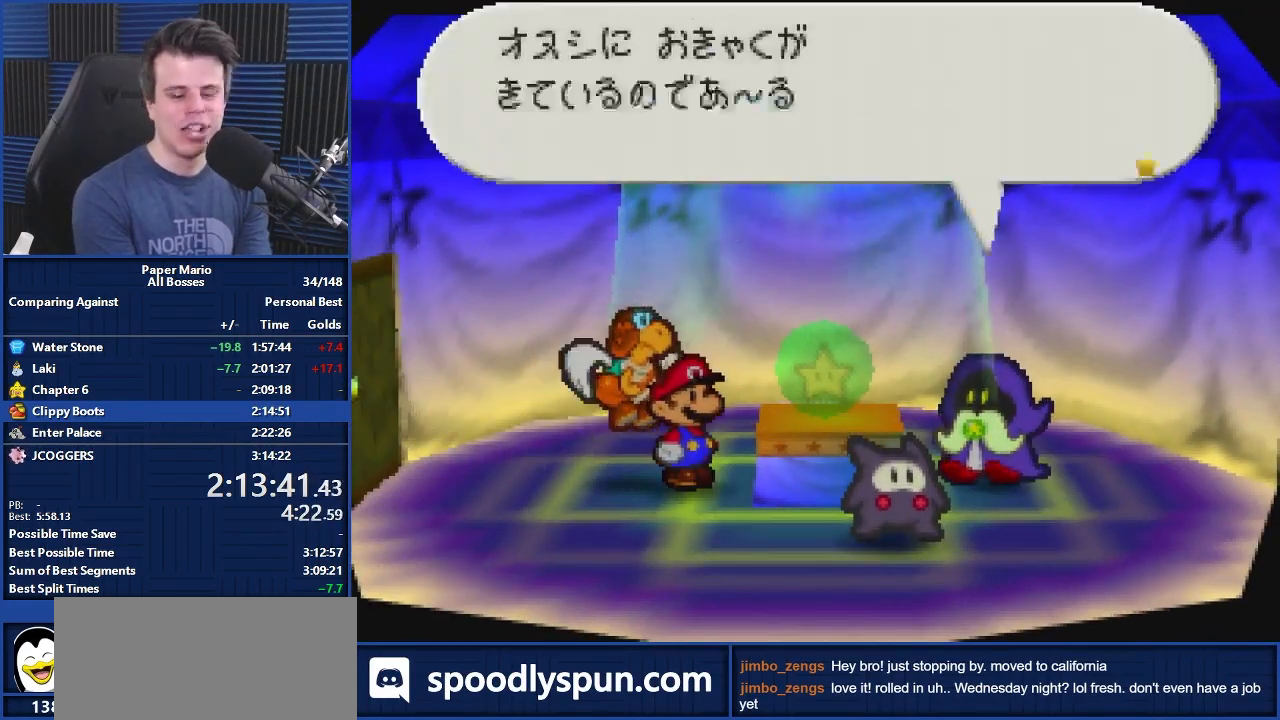
{"buttons": ["B"], "left_stick": "center", "events": [[67, "left_stick", "down-right"], [167, "left_stick", "center"]]}
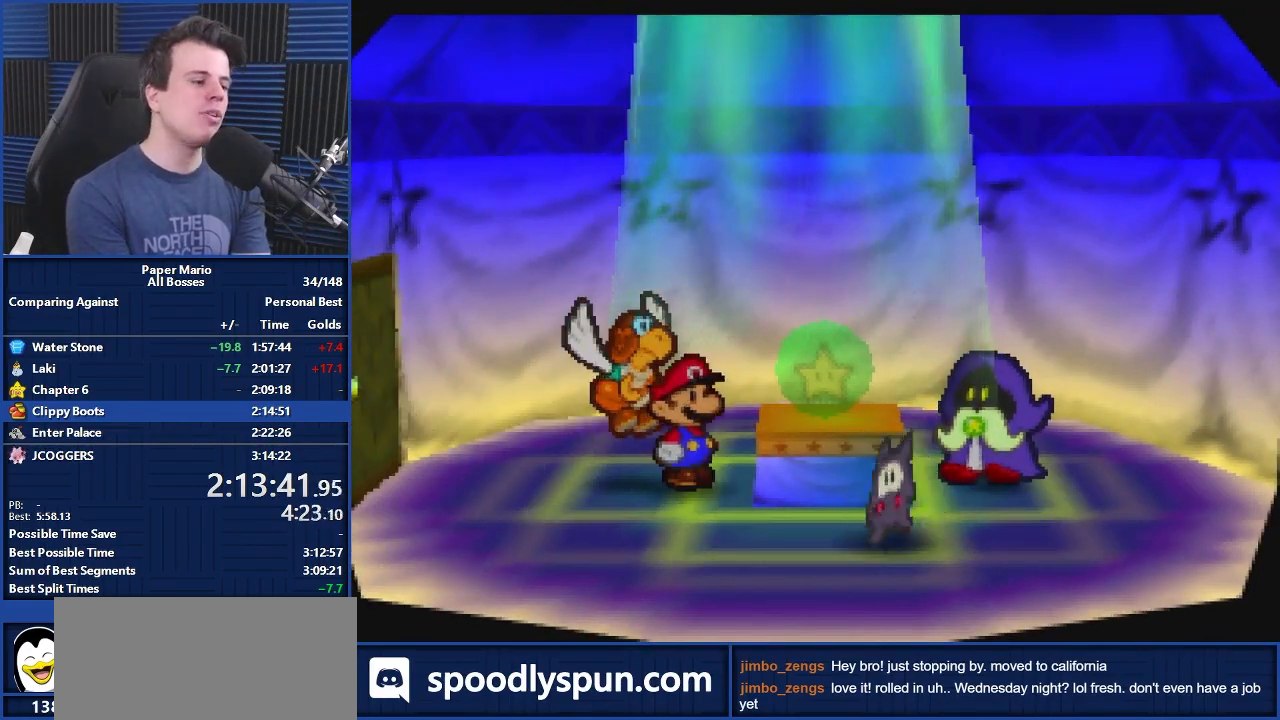
{"buttons": ["B"], "left_stick": "center", "events": []}
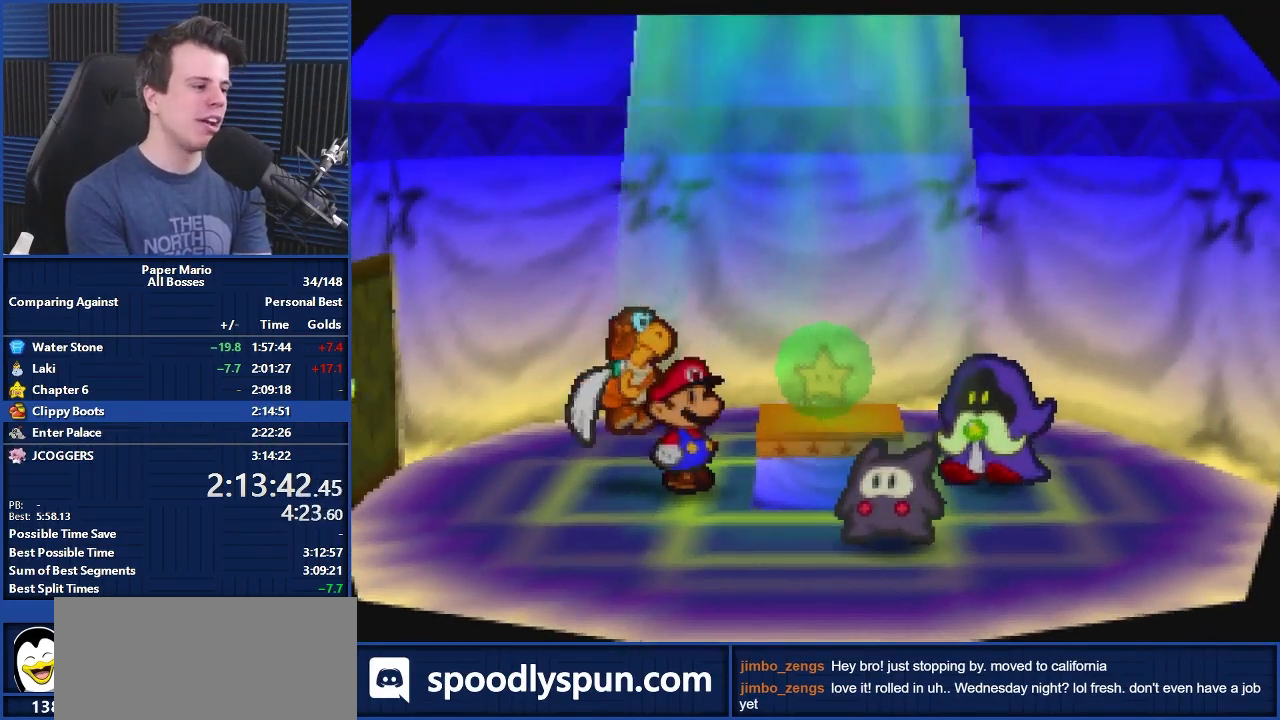
{"buttons": ["B"], "left_stick": "center", "events": []}
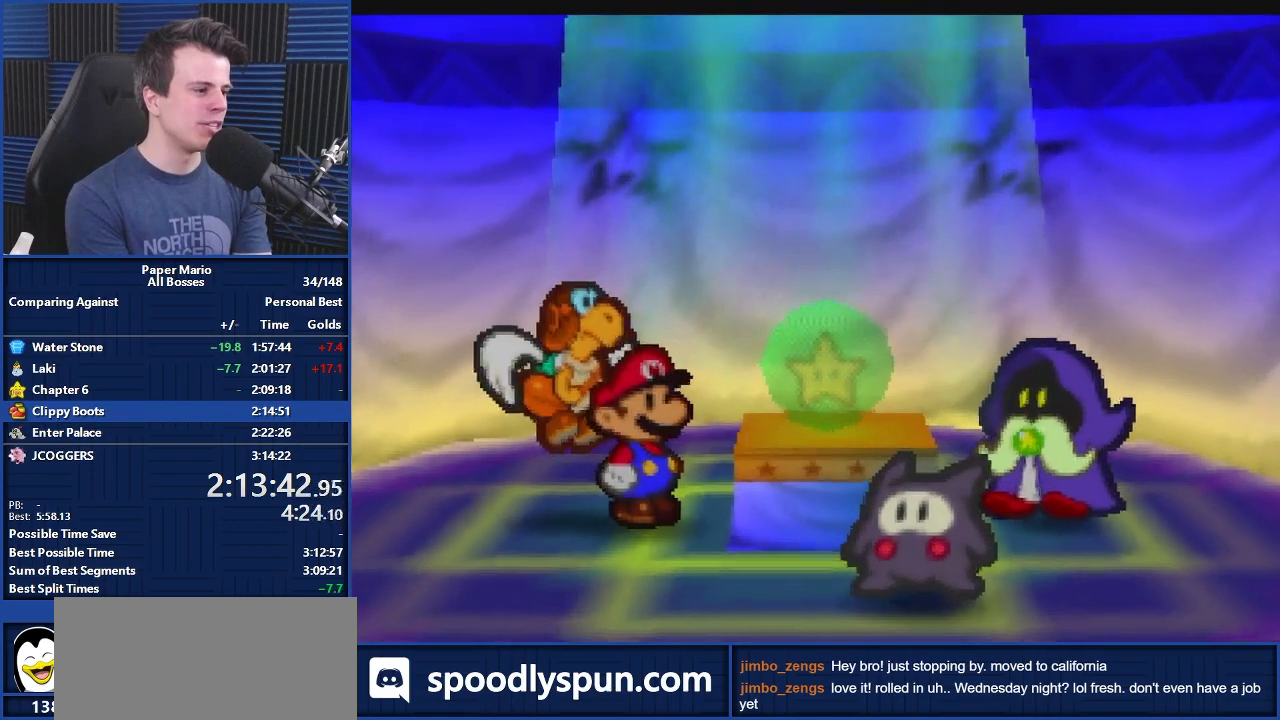
{"buttons": ["B"], "left_stick": "center", "events": []}
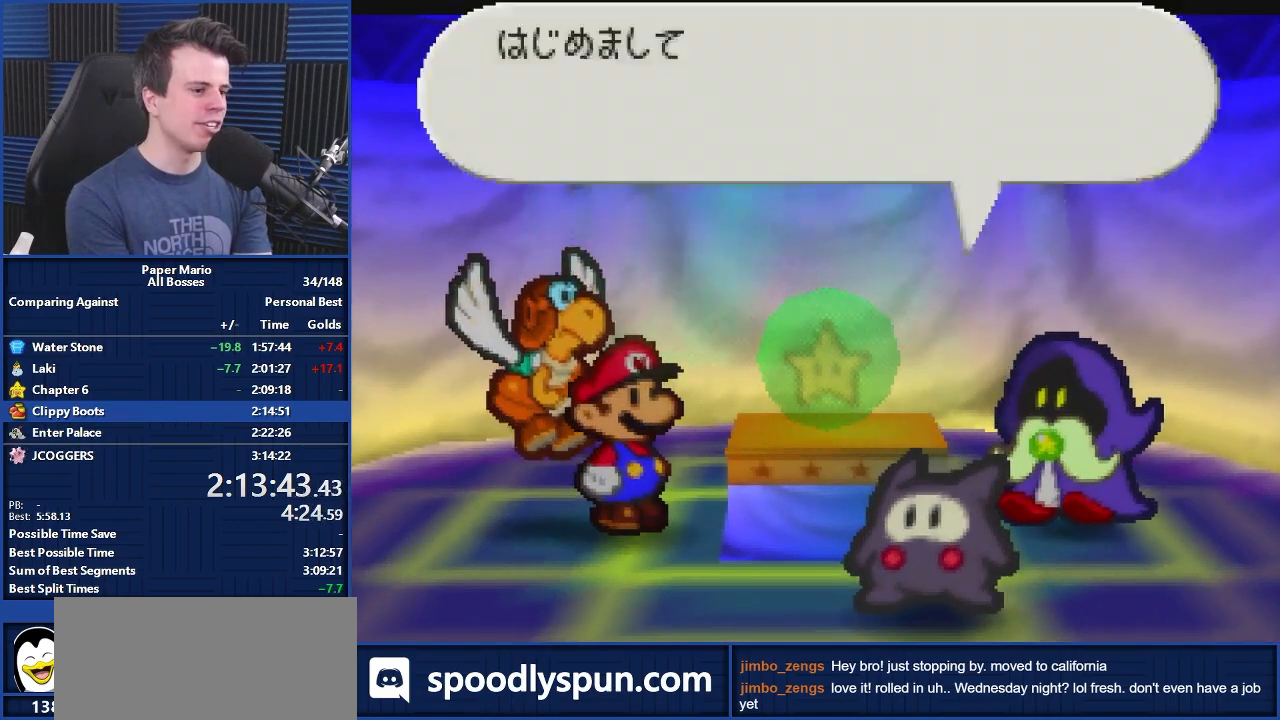
{"buttons": ["B"], "left_stick": "center", "events": []}
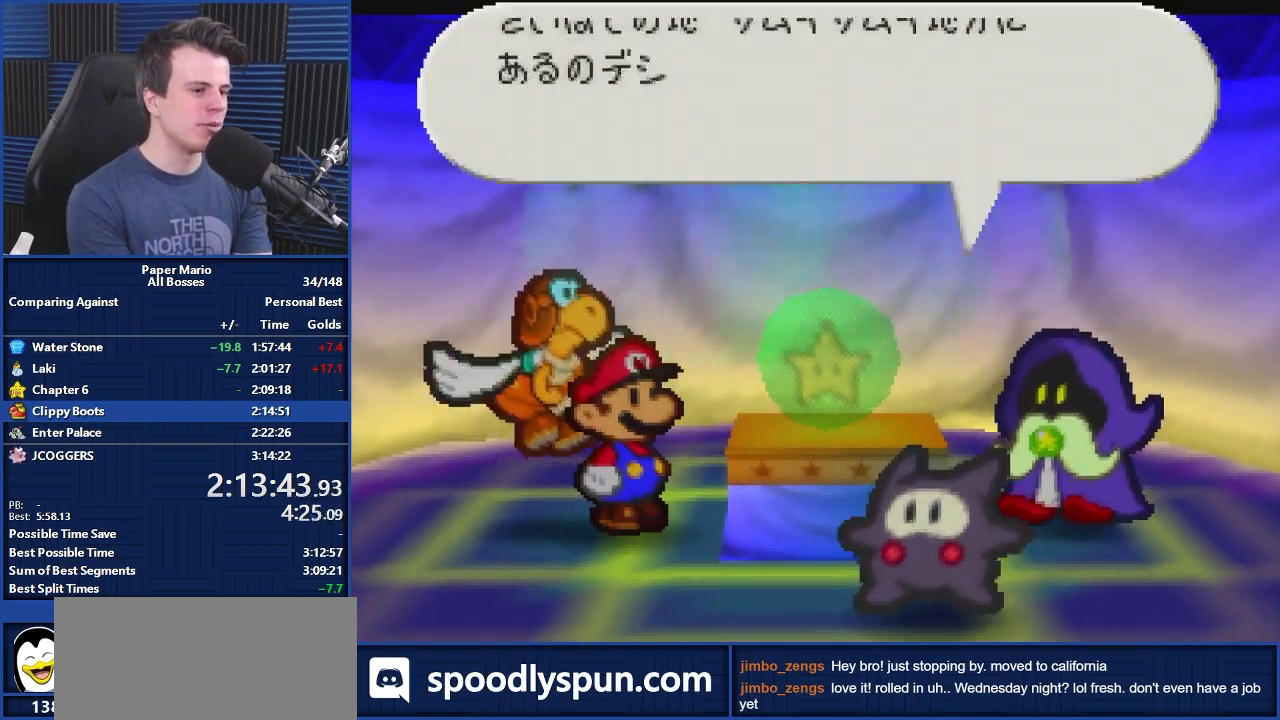
{"buttons": ["B"], "left_stick": "center", "events": []}
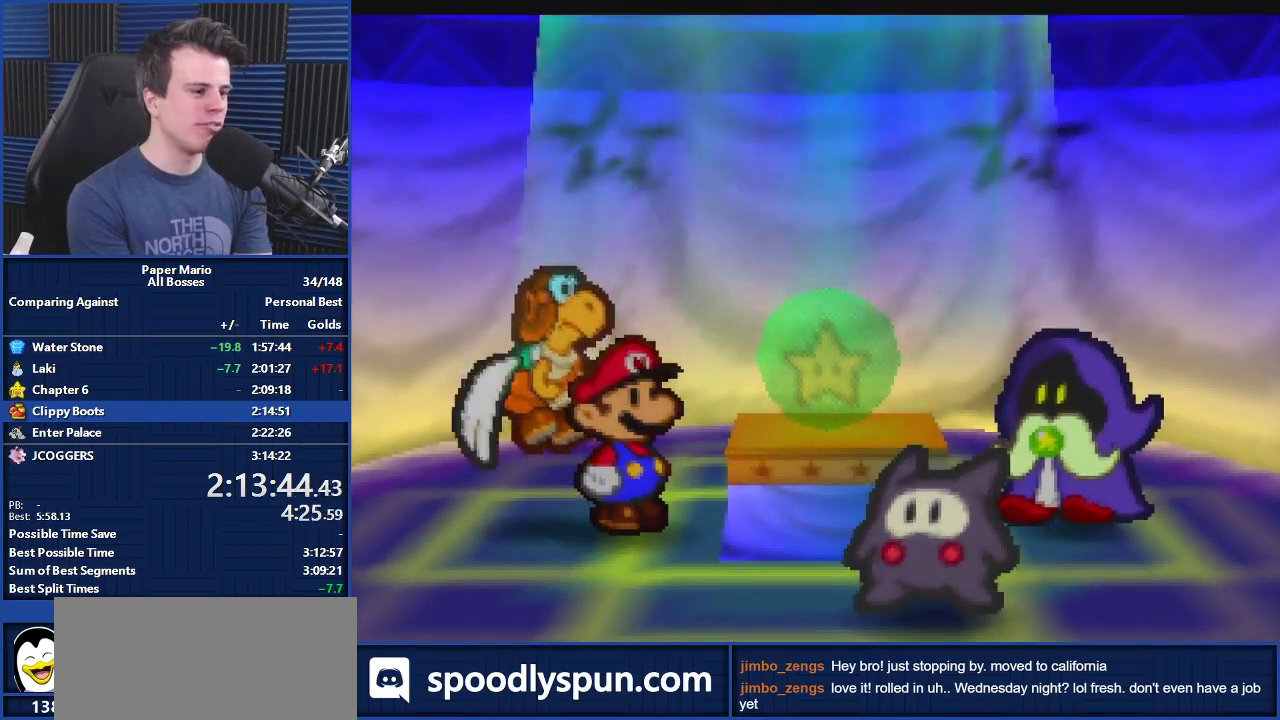
{"buttons": ["B"], "left_stick": "center", "events": []}
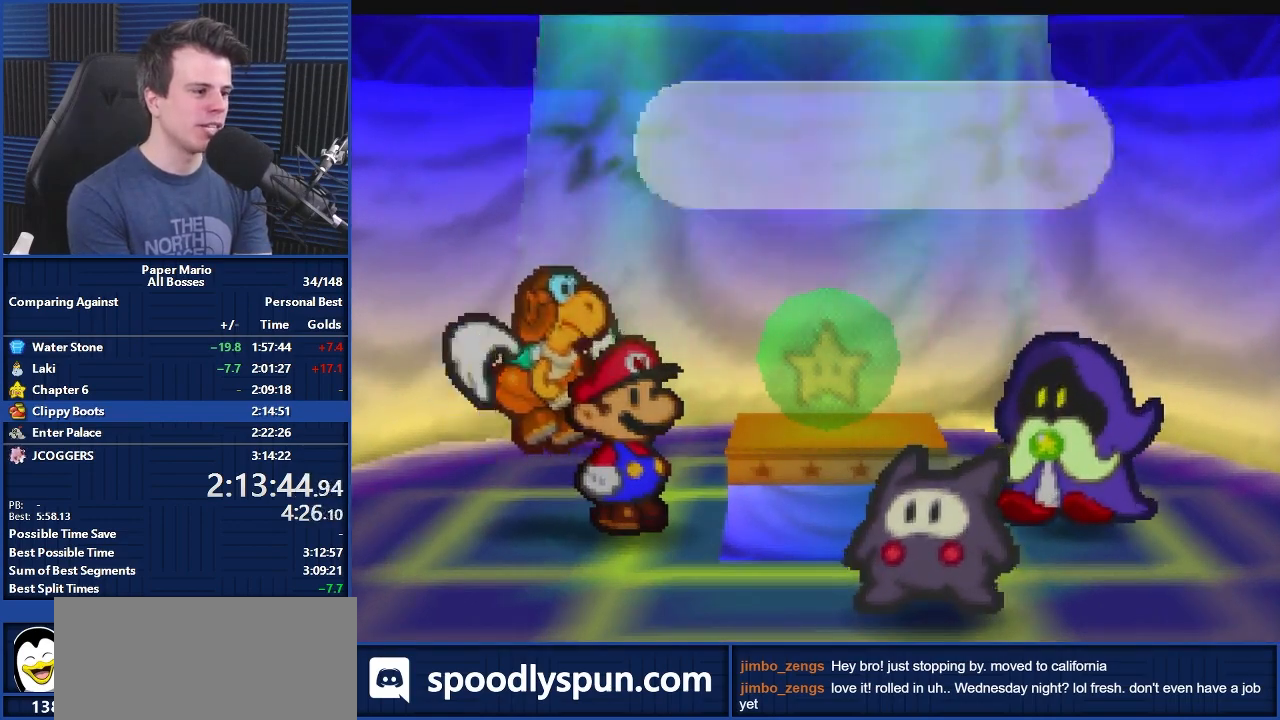
{"buttons": ["B"], "left_stick": "center", "events": []}
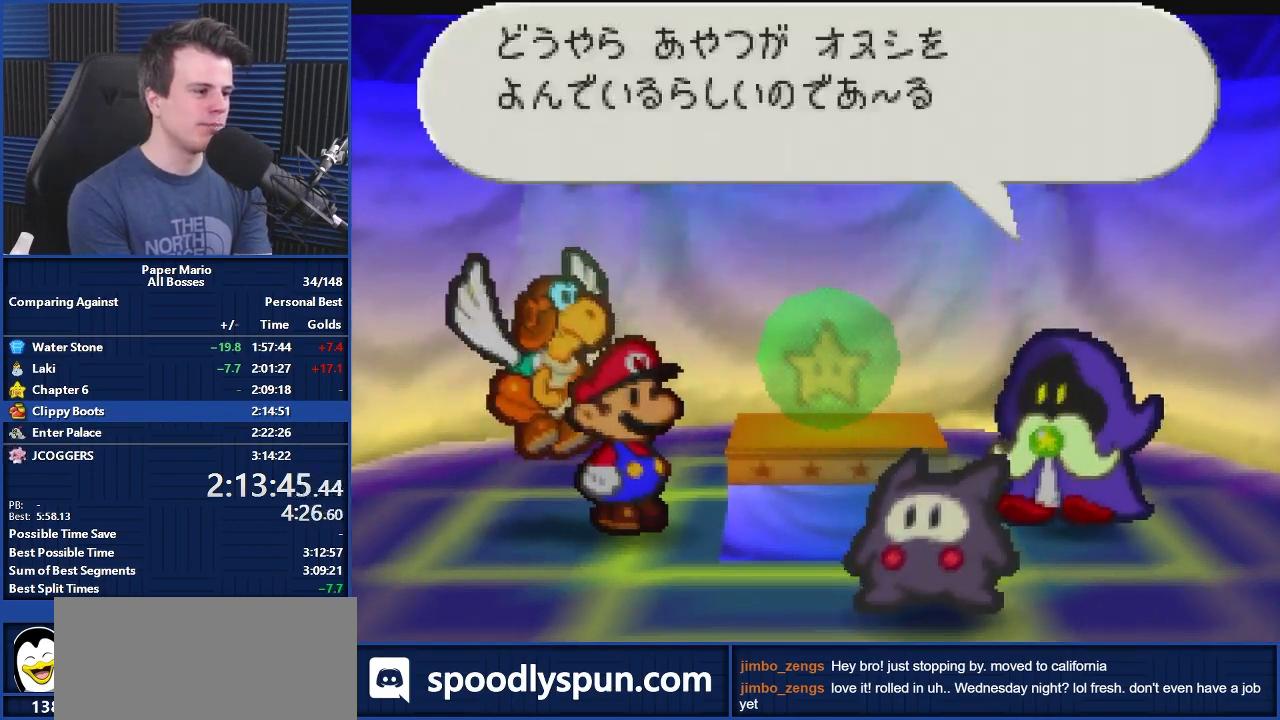
{"buttons": ["B"], "left_stick": "center", "events": []}